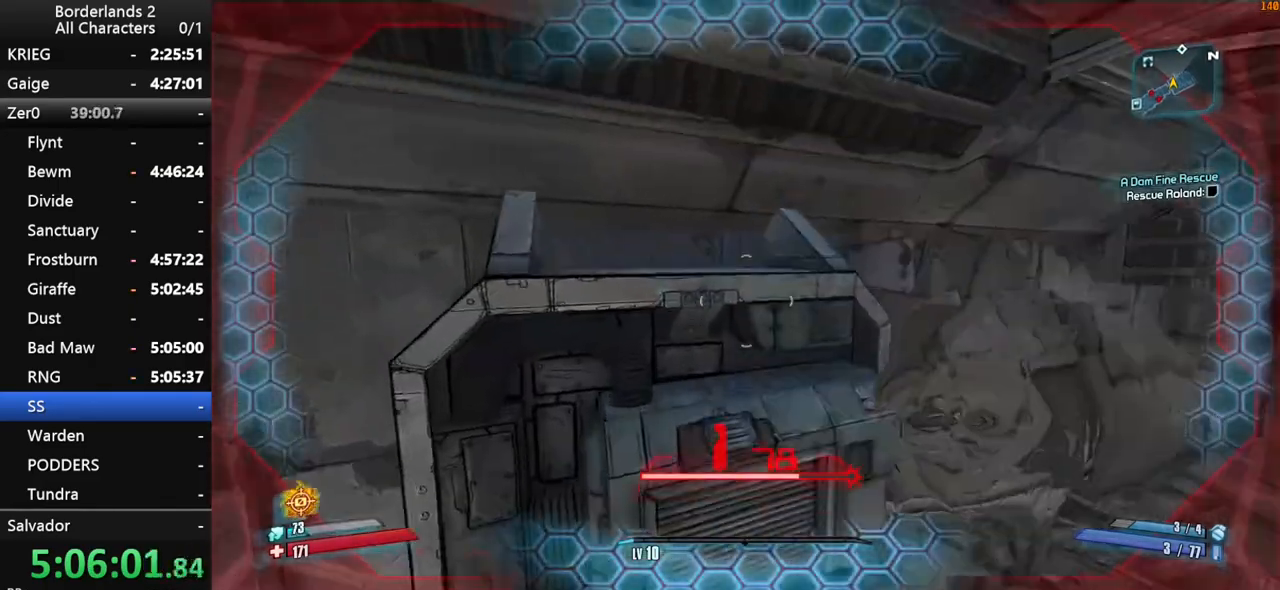
Gameplay with keyboard and mouse; each line is a JSON object with the keys and mouse buttons held at the frame after it. "events" lists presses ("down") and releases ("up") of "1", "2", "3", "4", "a", "b", "c", "ctrl", "d", "down", "e", "end", "escape", "f", "g", "left", "q", "r", "return", "right", "s", "shift", "space", "t", "tab", "up", "v", "w", "x", "y", "z", "mouse_left", "mouse_middle", "mouse_right", "mouse_wheel_up" and "mouse_wheel_down" between this image and that frame as [ms after this image, input, new state], when the widget could be followed in between. "mouse_left", "mouse_middle", "mouse_right", "mouse_wheel_up", "mouse_wheel_down" = the "left", "middle", "right", "wheel_up", "wheel_down" buttons of the "mouse" list. No other keys are recorded. "mouse_move" is the direction in which the mouse moves at that frame (one of eight, or "still"), when it could be read.
{"keys": ["w"], "mouse": [], "mouse_move": "right", "events": [[416, "d", "up"]]}
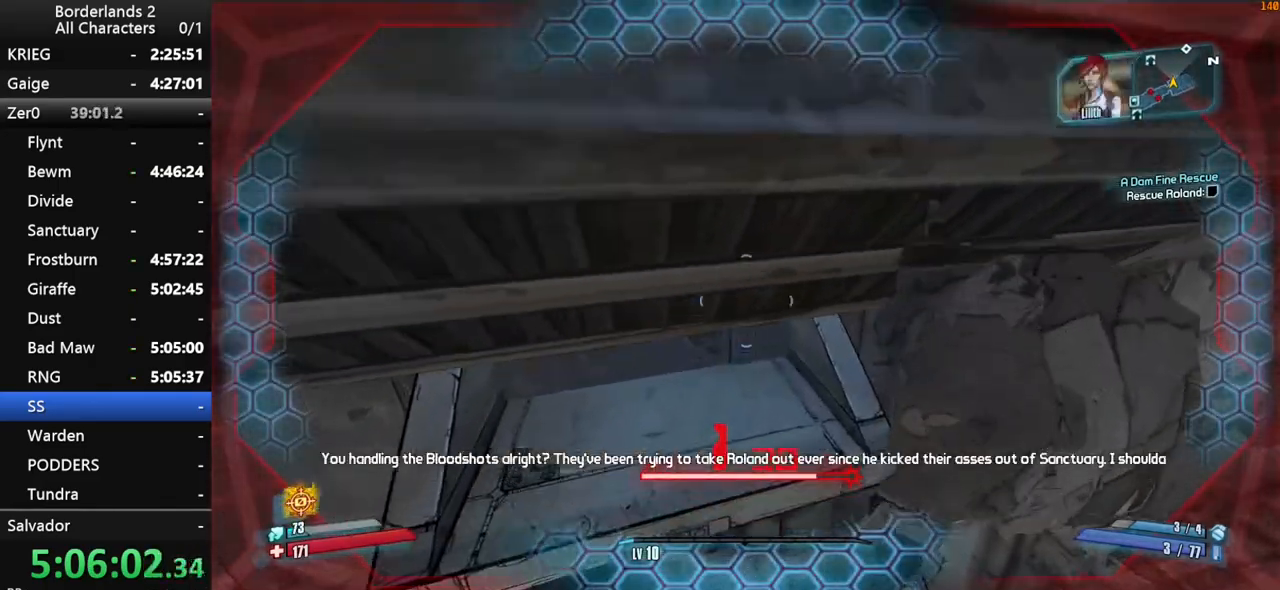
{"keys": ["w"], "mouse": [], "mouse_move": "still", "events": []}
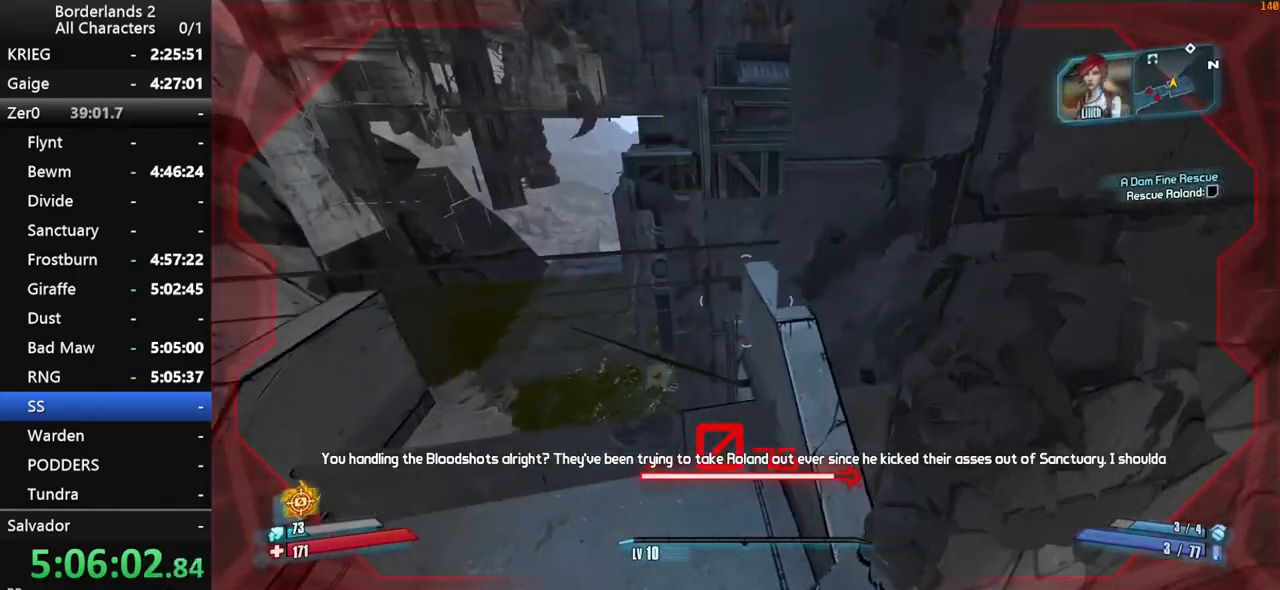
{"keys": ["a", "w"], "mouse": [], "mouse_move": "still", "events": [[266, "d", "down"], [316, "d", "up"], [366, "w", "up"], [500, "a", "down"], [500, "w", "down"]]}
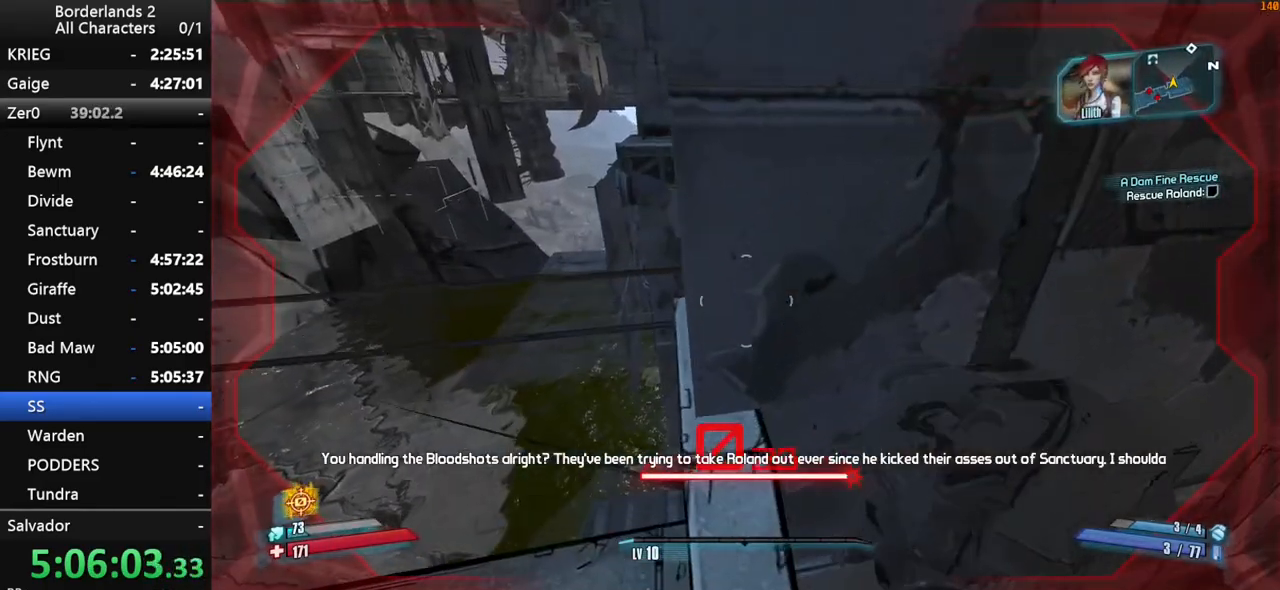
{"keys": [], "mouse": [], "mouse_move": "still", "events": [[150, "a", "up"], [200, "w", "up"], [266, "w", "down"], [366, "w", "up"]]}
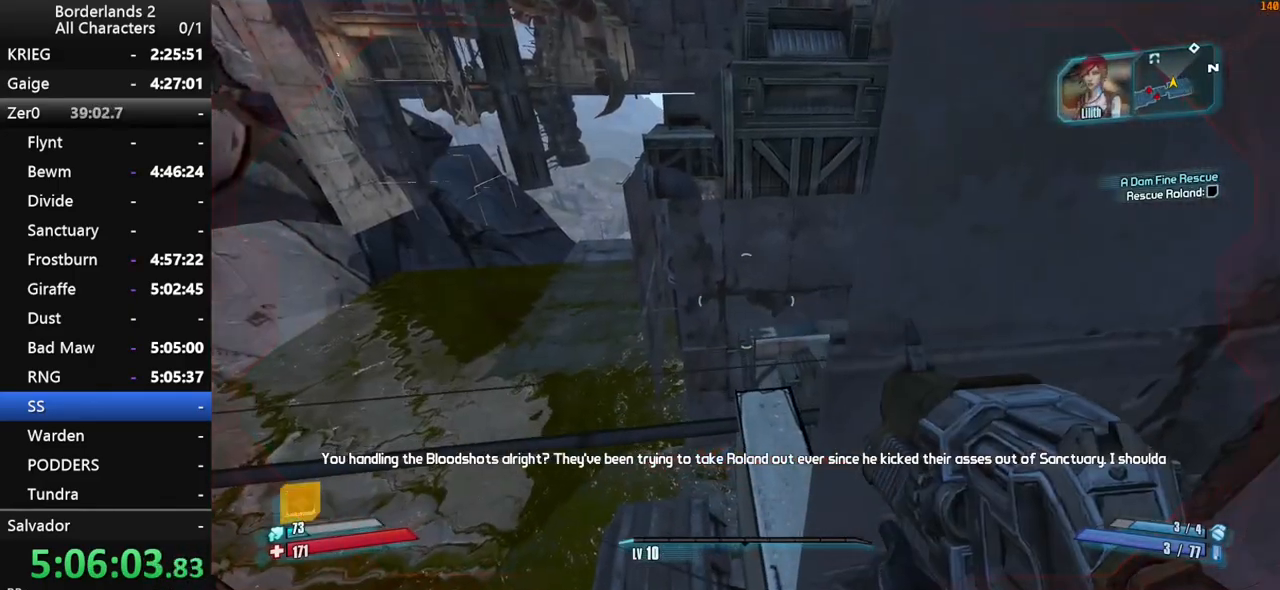
{"keys": ["shift", "space", "w"], "mouse": [], "mouse_move": "still", "events": [[16, "shift", "down"], [66, "w", "down"], [466, "space", "down"]]}
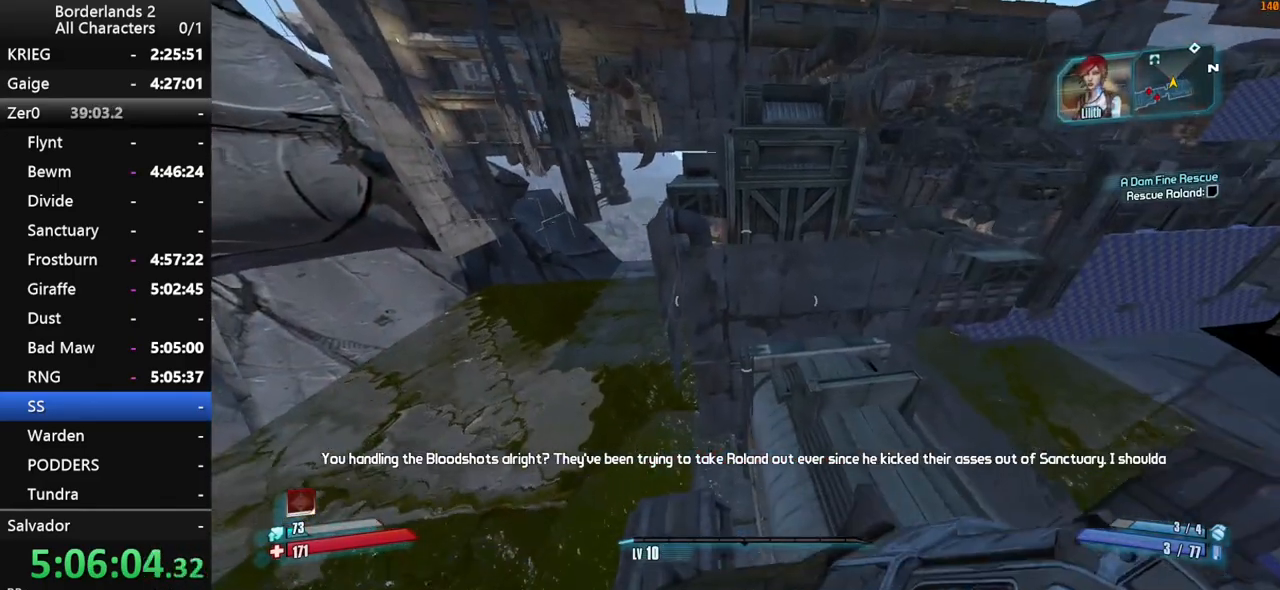
{"keys": ["shift", "w"], "mouse": [], "mouse_move": "still", "events": [[16, "space", "up"], [116, "space", "down"], [216, "space", "up"]]}
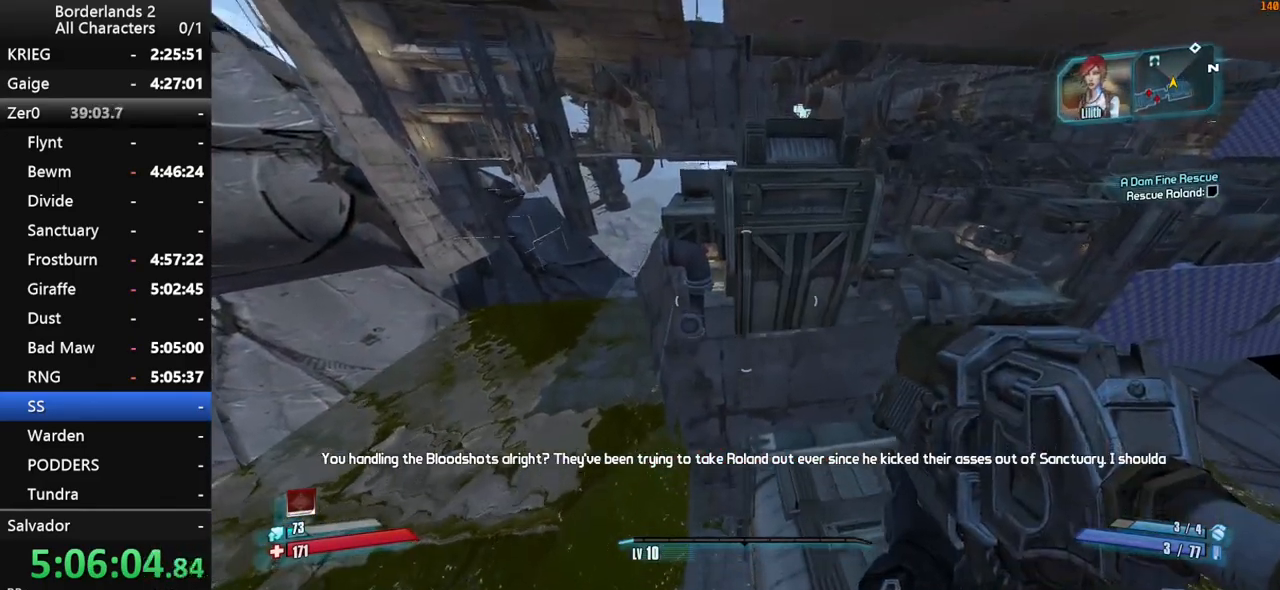
{"keys": ["a", "shift", "w"], "mouse": [], "mouse_move": "still", "events": [[150, "a", "down"]]}
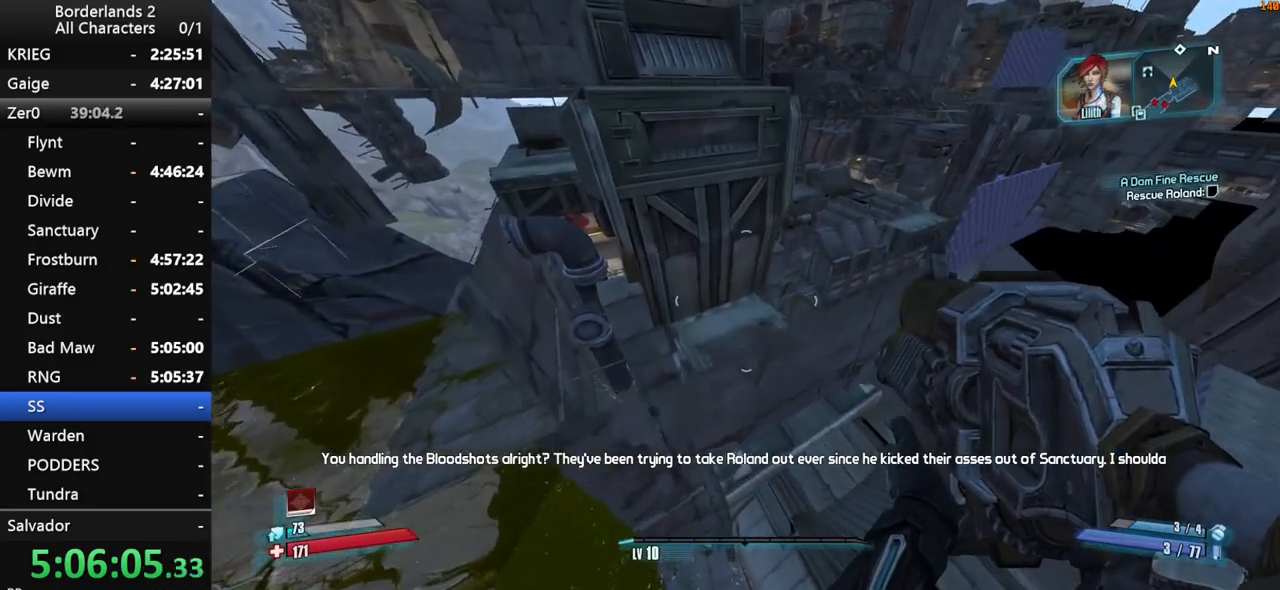
{"keys": ["space", "w"], "mouse": [], "mouse_move": "up-right", "events": [[300, "a", "up"], [350, "shift", "up"], [466, "space", "down"]]}
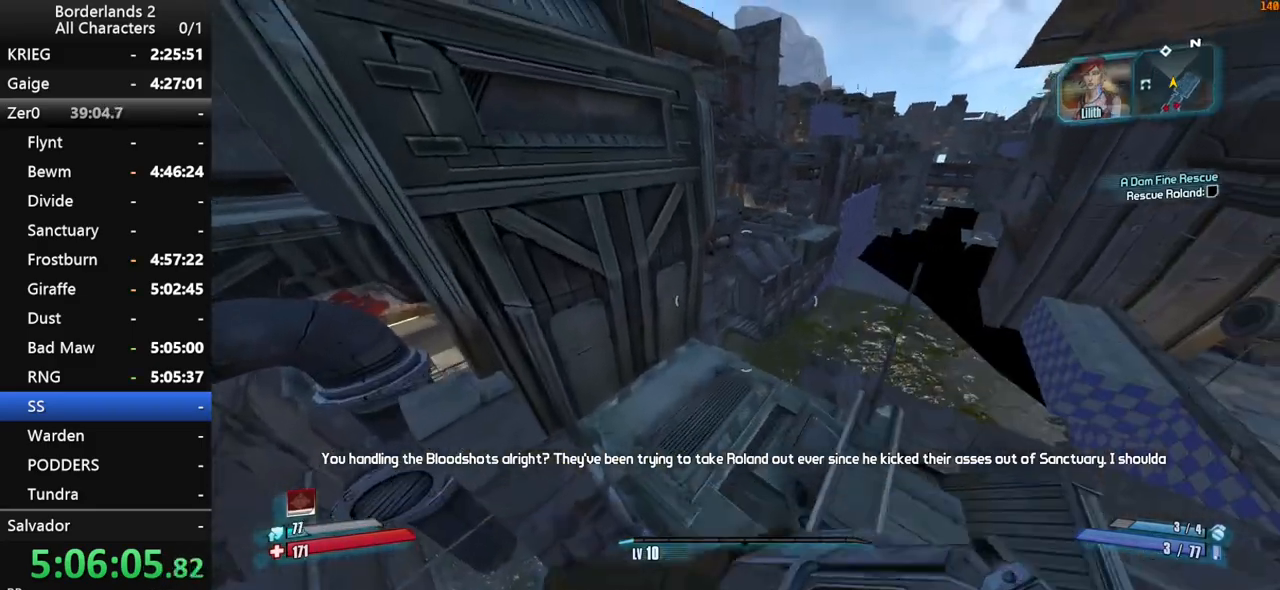
{"keys": ["w"], "mouse": [], "mouse_move": "still", "events": [[16, "space", "up"], [116, "space", "down"], [166, "space", "up"]]}
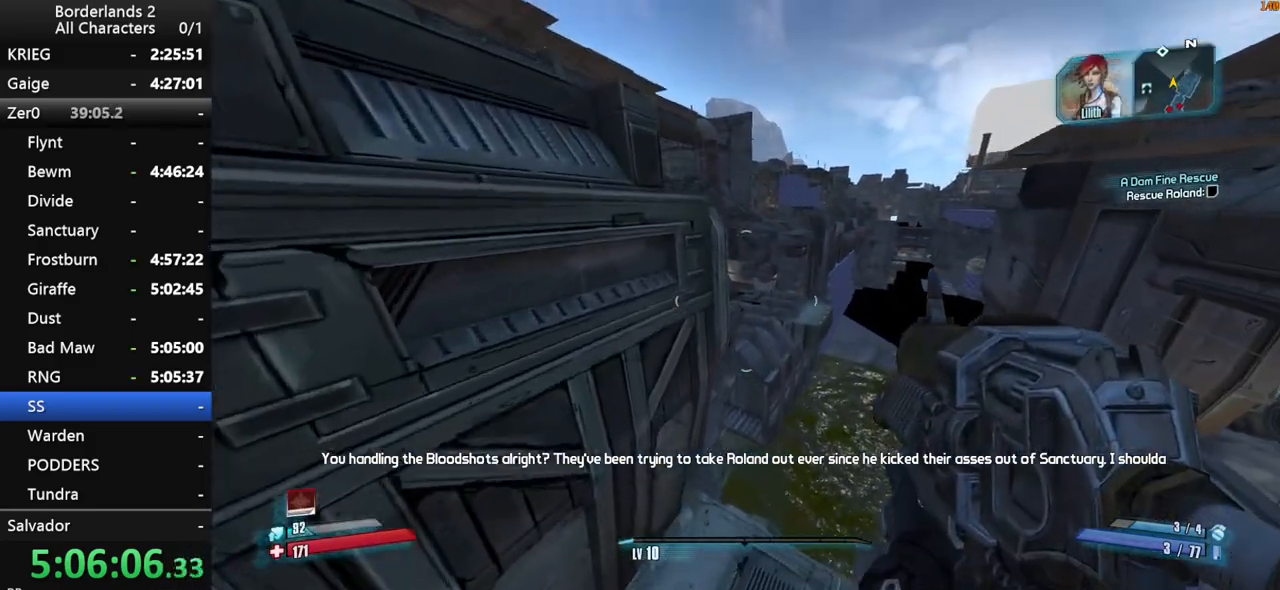
{"keys": ["w"], "mouse": [], "mouse_move": "right", "events": []}
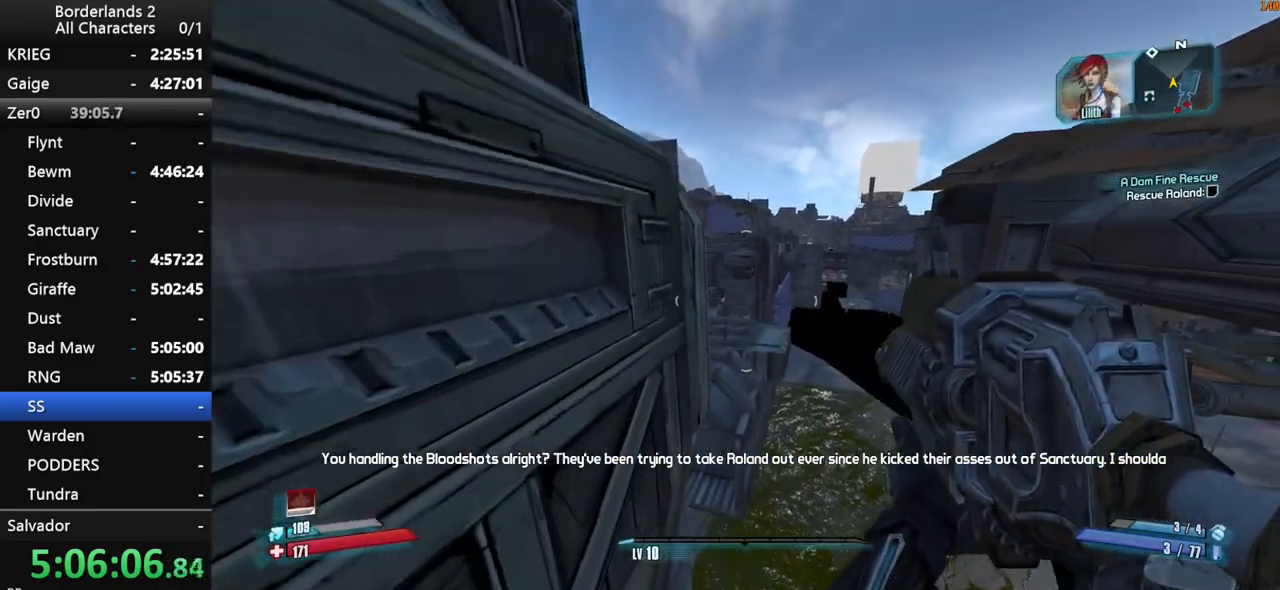
{"keys": ["w"], "mouse": [], "mouse_move": "still", "events": []}
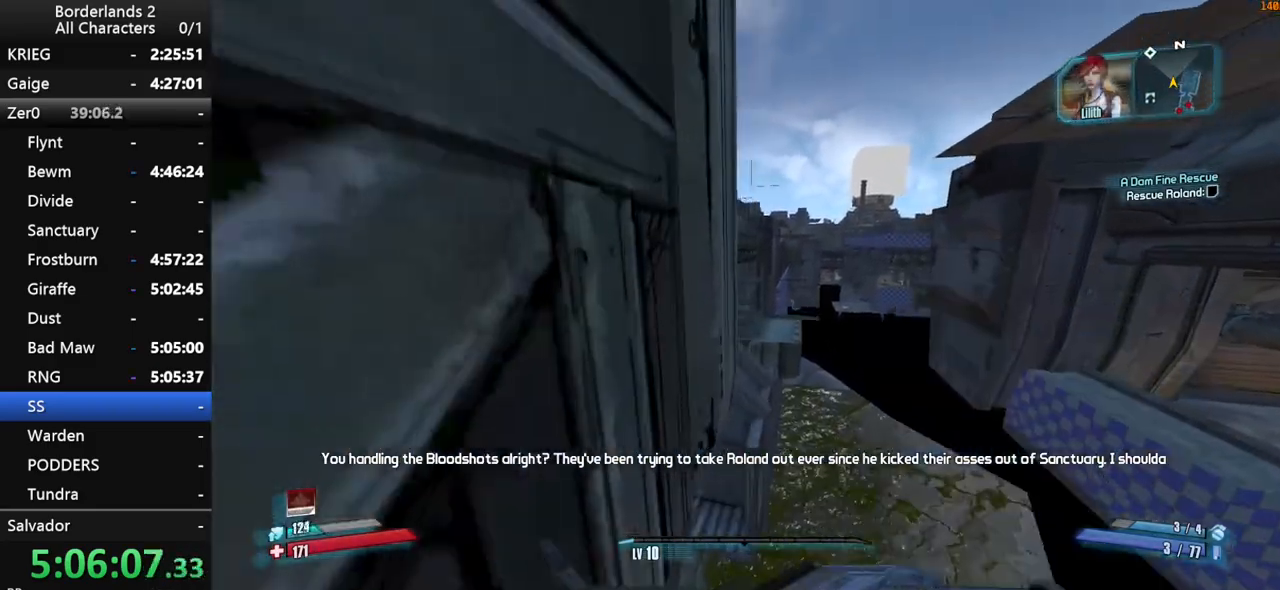
{"keys": ["w"], "mouse": [], "mouse_move": "left", "events": []}
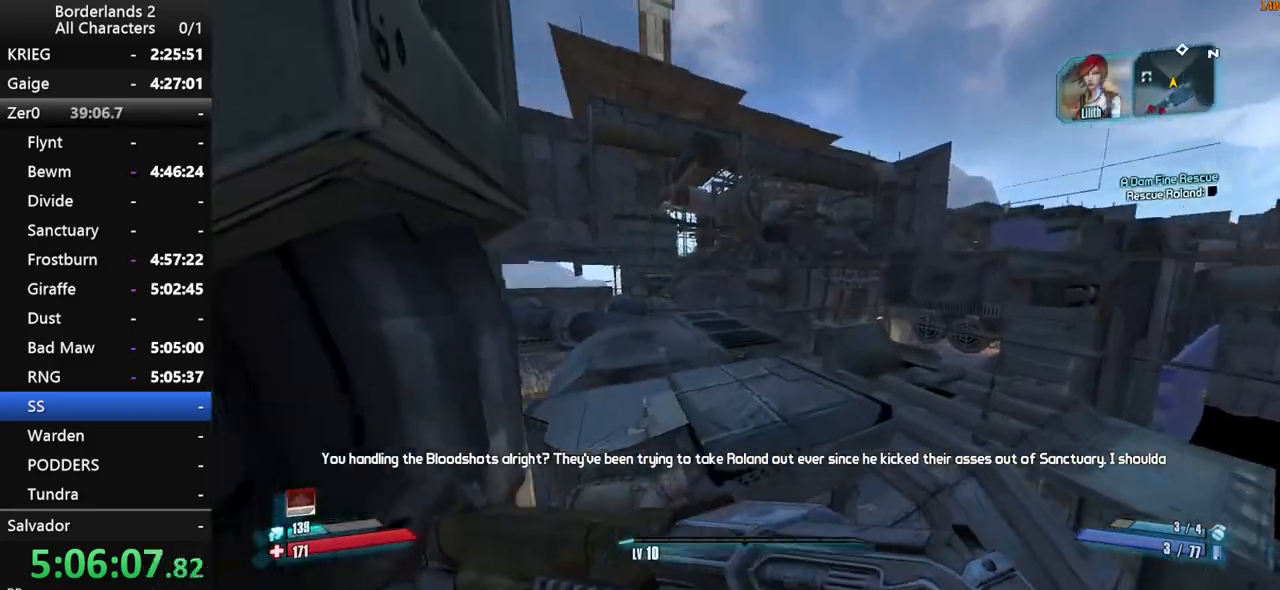
{"keys": ["w"], "mouse": [], "mouse_move": "still", "events": []}
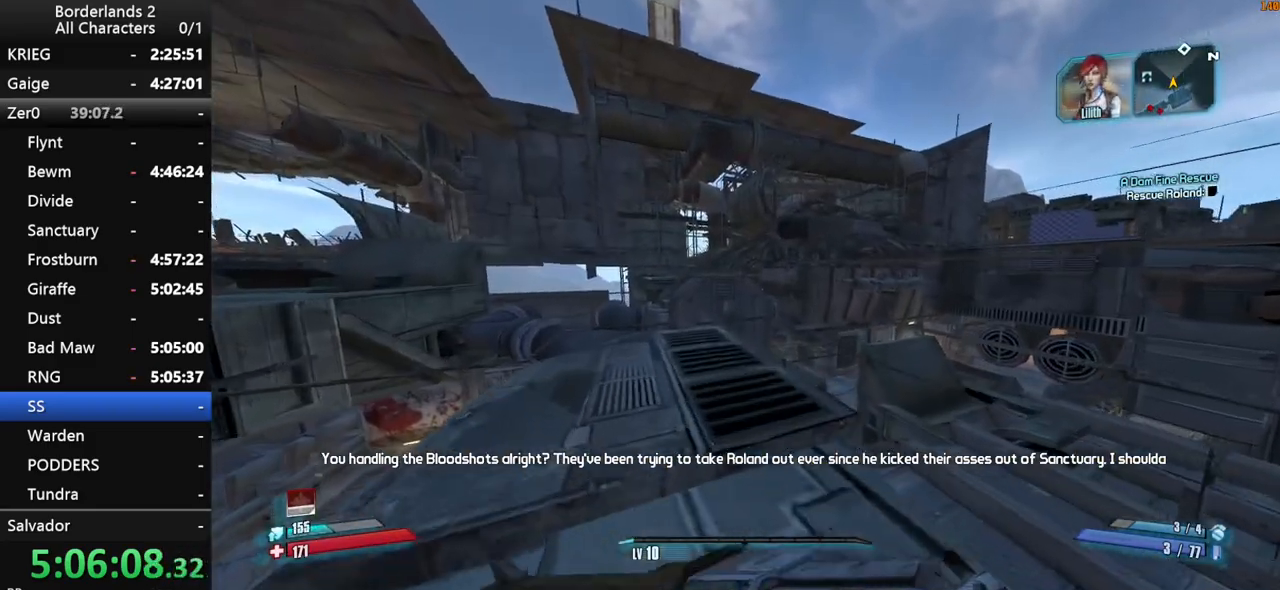
{"keys": ["a", "w"], "mouse": [], "mouse_move": "still", "events": [[16, "space", "down"], [116, "space", "up"], [250, "space", "down"], [350, "space", "up"], [400, "a", "down"]]}
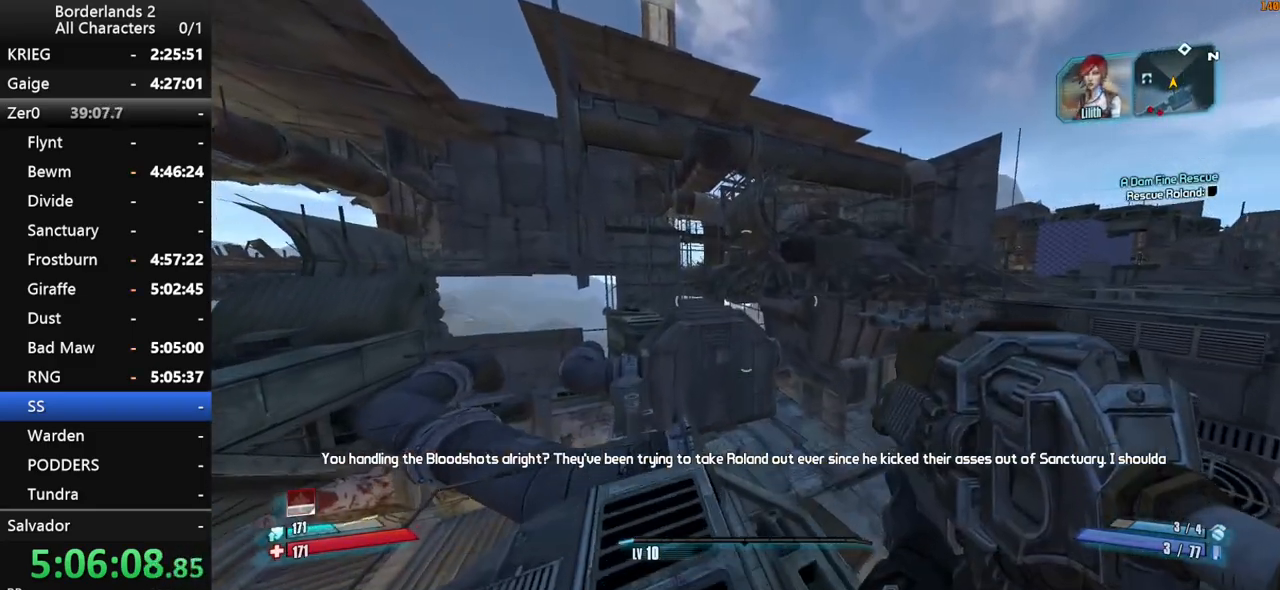
{"keys": ["w"], "mouse": [], "mouse_move": "still", "events": [[166, "a", "up"]]}
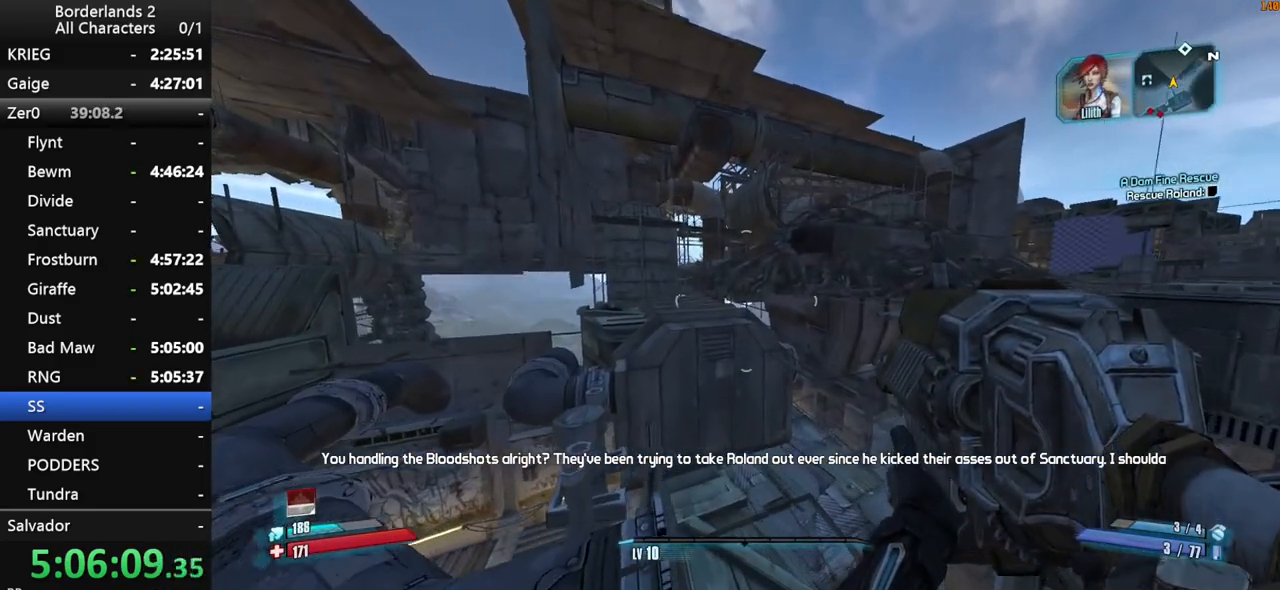
{"keys": ["w"], "mouse": [], "mouse_move": "still", "events": []}
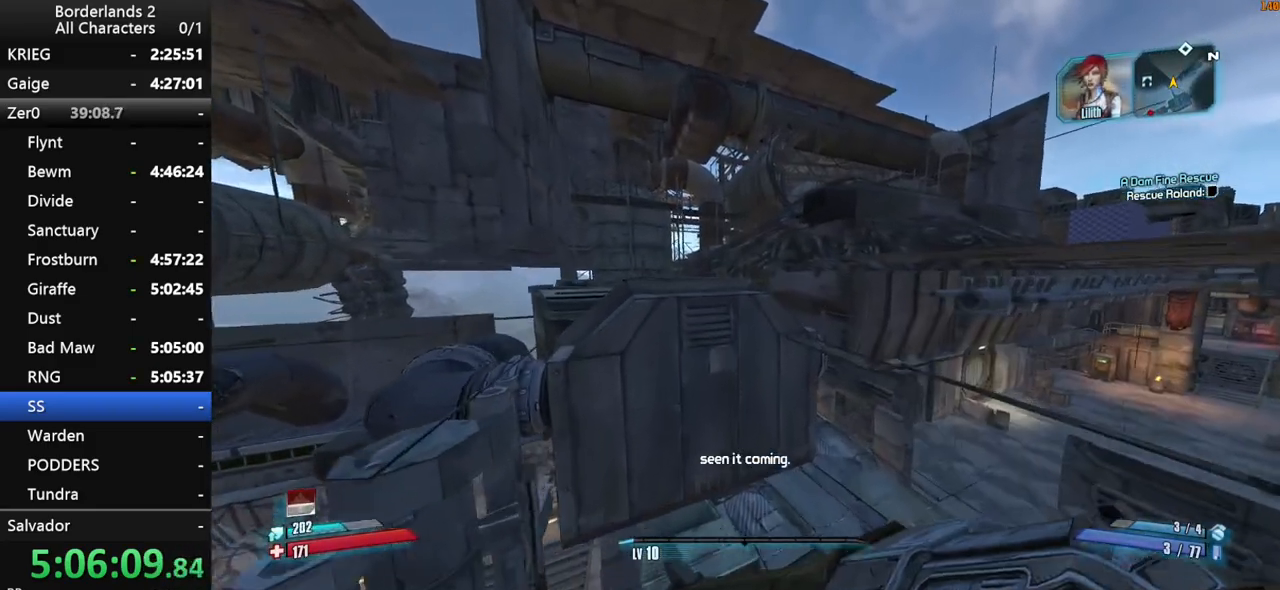
{"keys": ["space", "w"], "mouse": [], "mouse_move": "still", "events": [[66, "a", "down"], [216, "a", "up"], [466, "space", "down"]]}
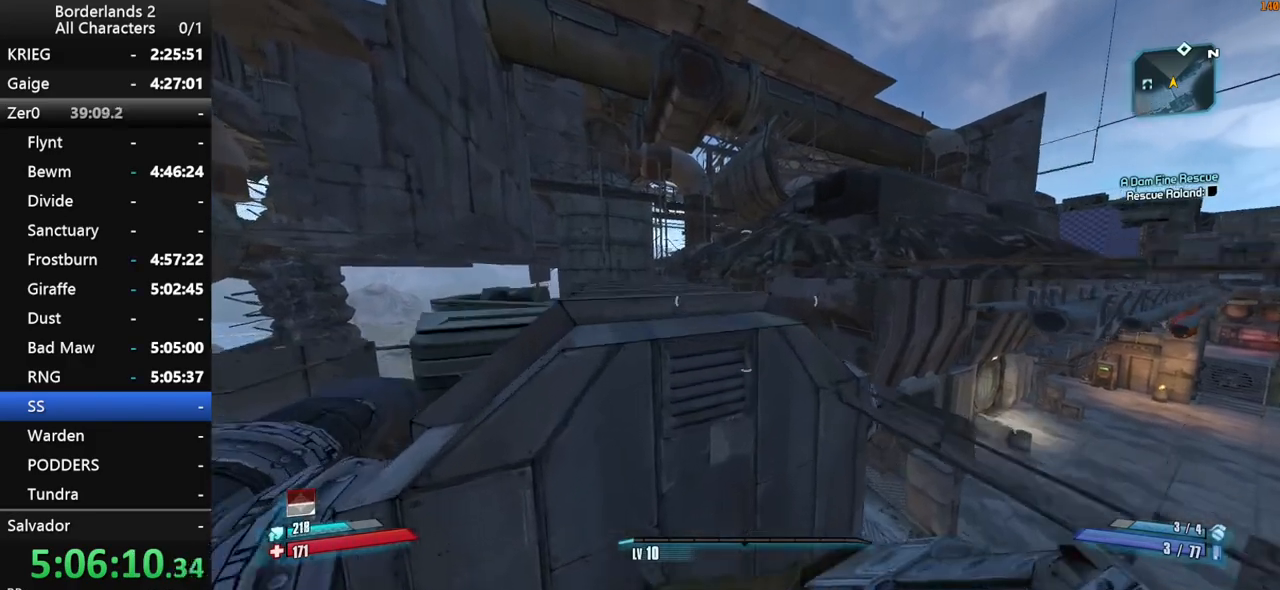
{"keys": ["d", "w"], "mouse": [], "mouse_move": "still", "events": [[16, "space", "up"], [116, "a", "down"], [116, "space", "down"], [266, "space", "up"], [316, "a", "up"], [416, "d", "down"]]}
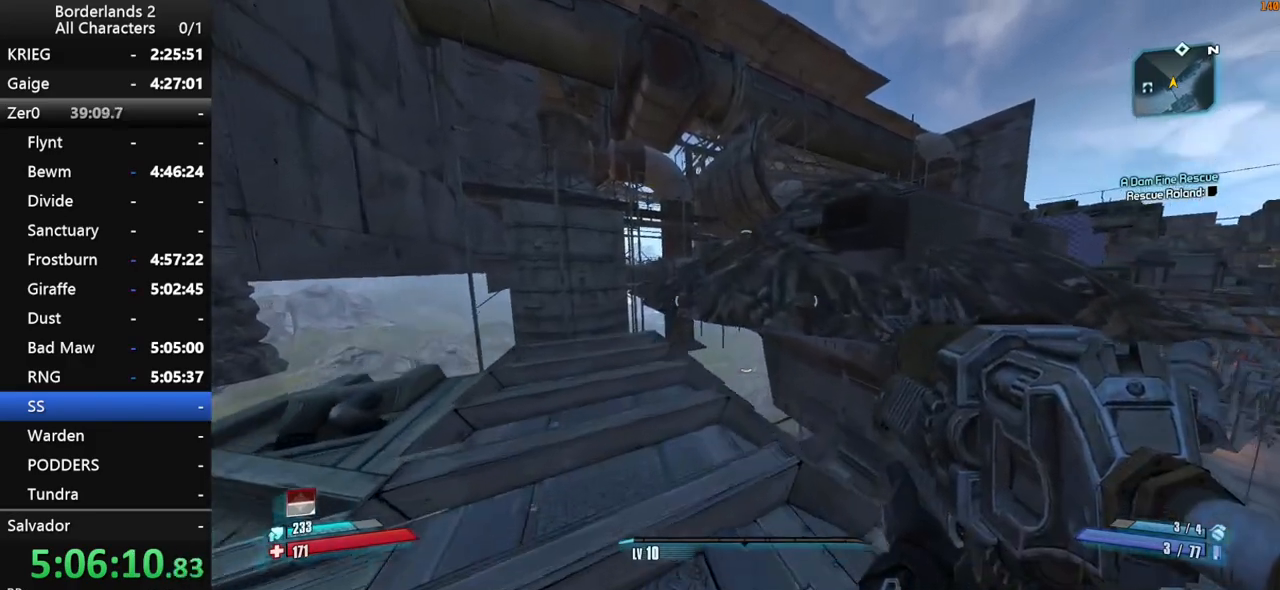
{"keys": ["w"], "mouse": [], "mouse_move": "still", "events": [[250, "d", "up"]]}
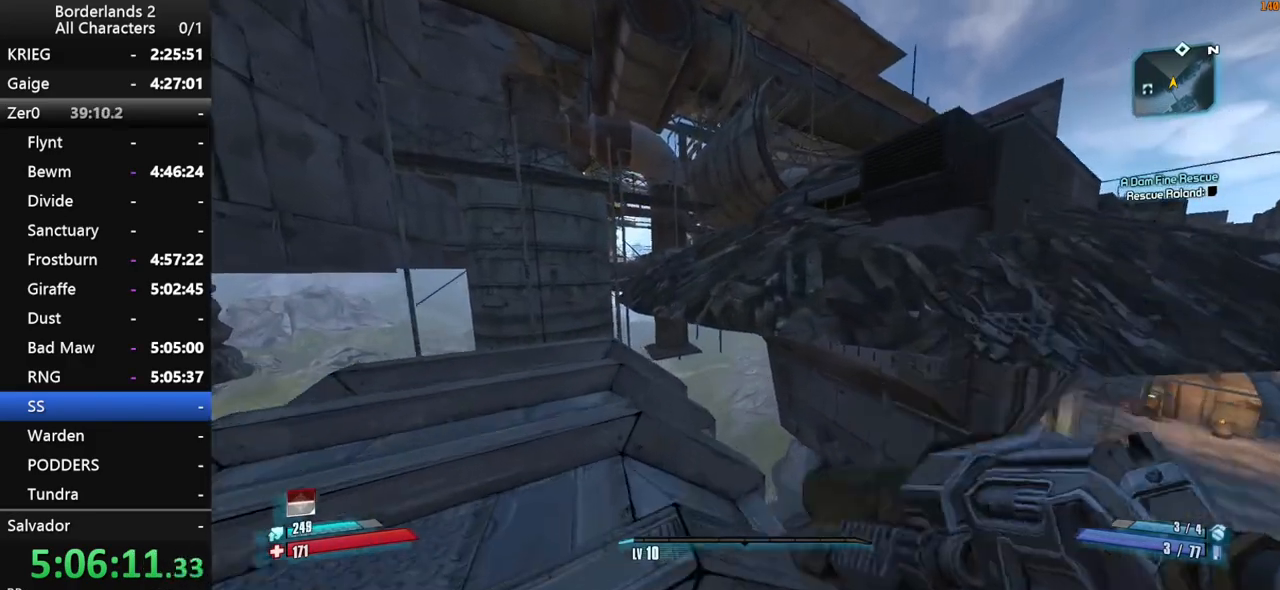
{"keys": ["w"], "mouse": [], "mouse_move": "still", "events": [[16, "space", "down"], [116, "space", "up"], [200, "space", "down"], [250, "space", "up"]]}
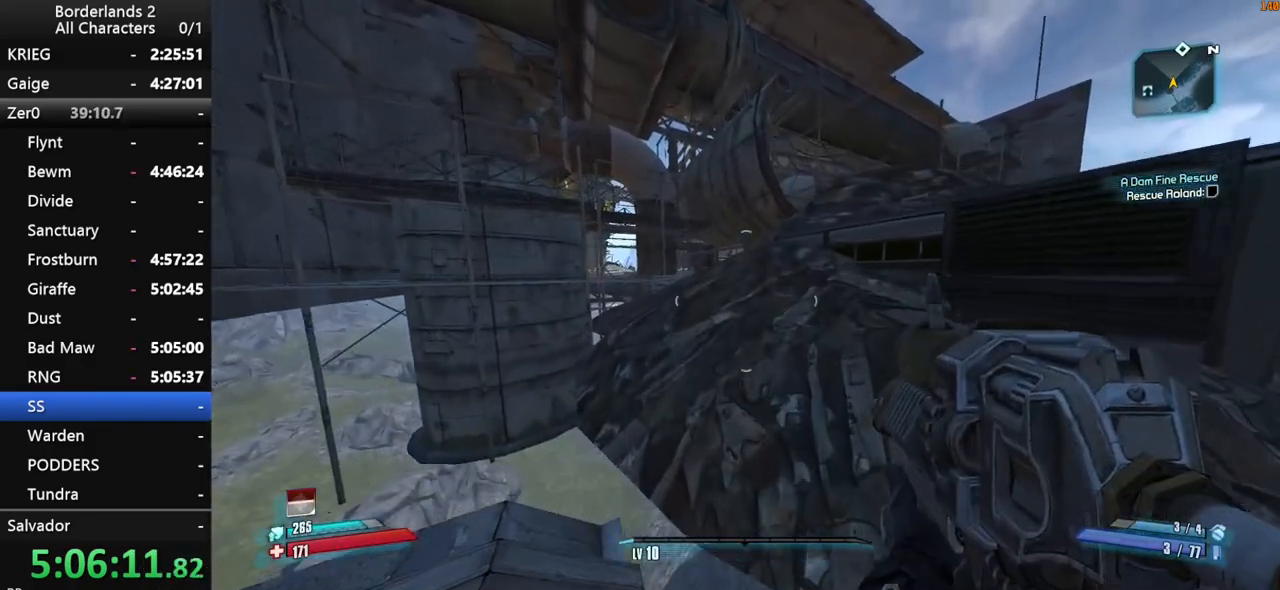
{"keys": ["w"], "mouse": [], "mouse_move": "still", "events": []}
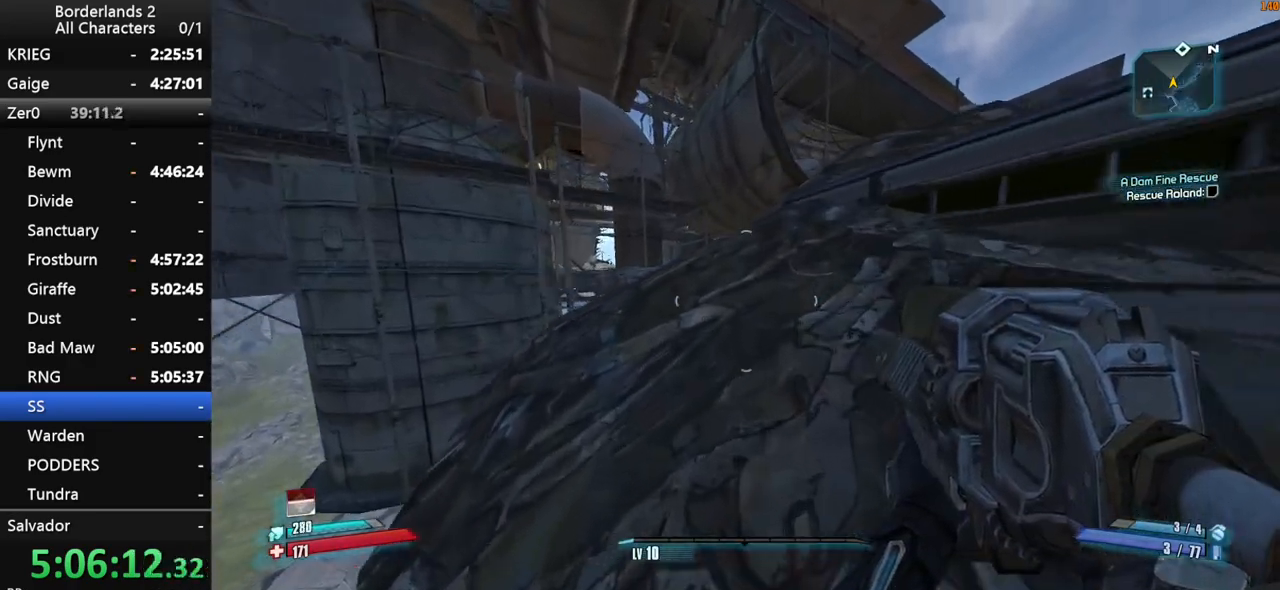
{"keys": ["w"], "mouse": [], "mouse_move": "still", "events": [[383, "space", "down"], [483, "space", "up"]]}
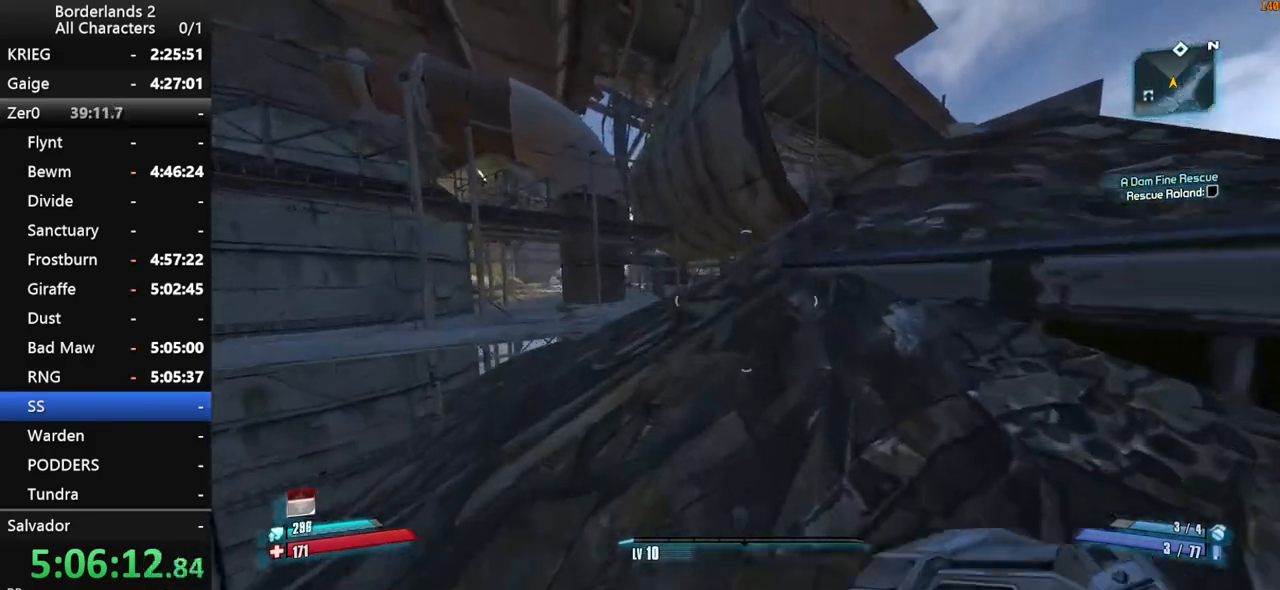
{"keys": ["a", "w"], "mouse": [], "mouse_move": "right", "events": [[83, "space", "down"], [133, "a", "down"], [483, "space", "up"]]}
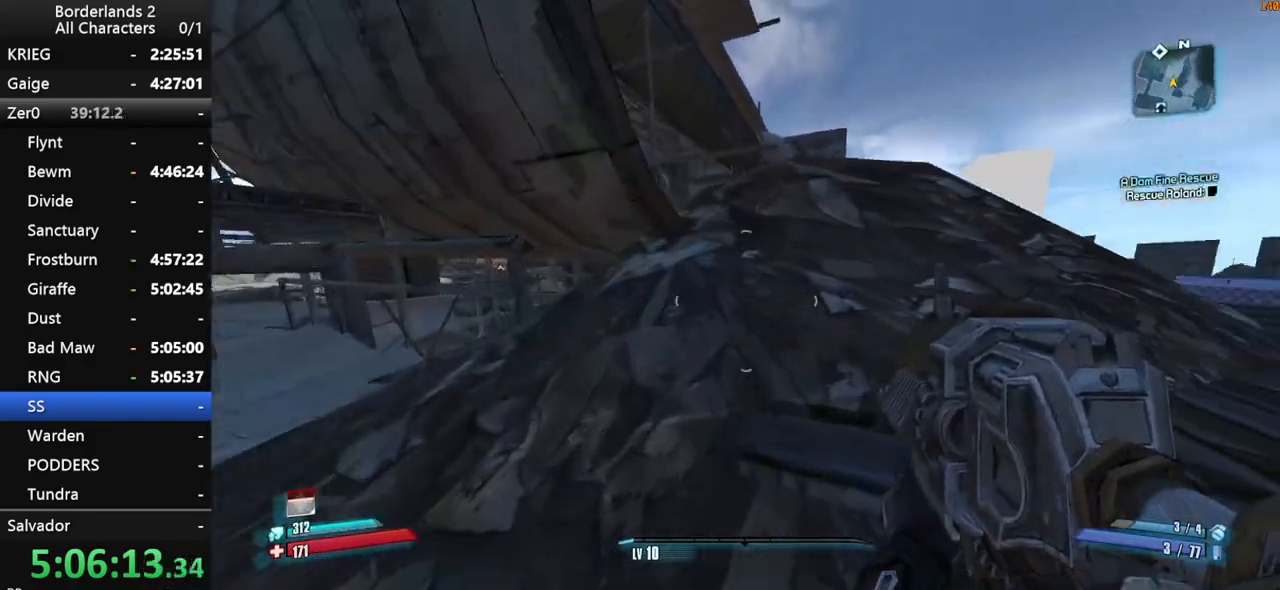
{"keys": ["d", "w"], "mouse": [], "mouse_move": "still", "events": [[283, "a", "up"], [283, "d", "down"]]}
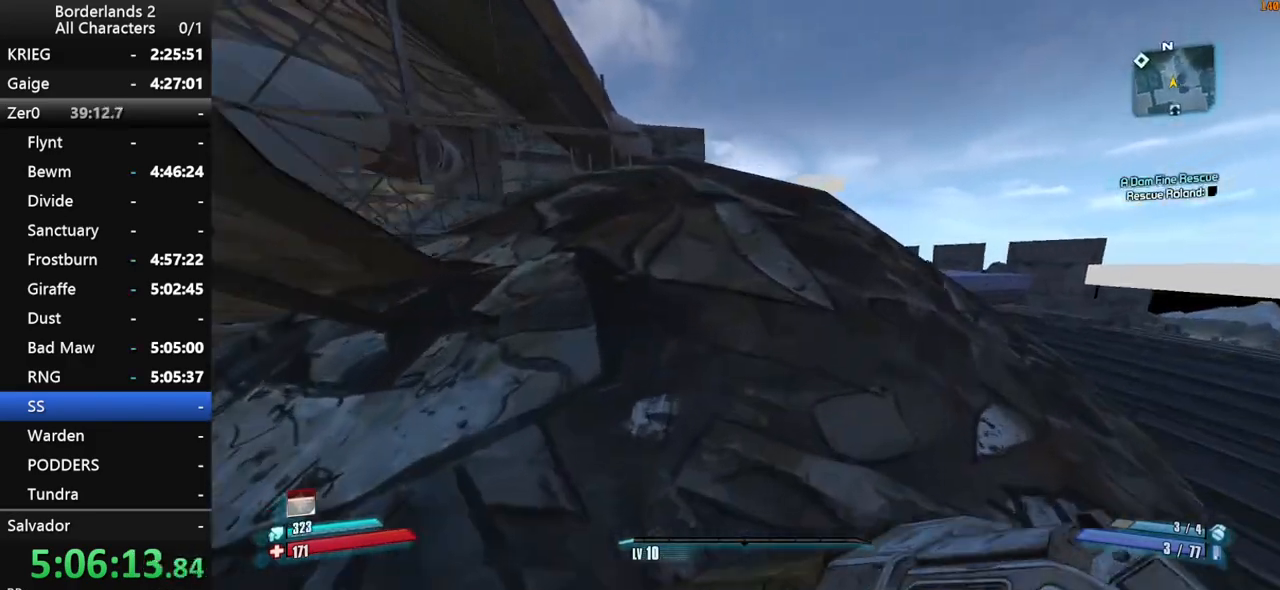
{"keys": ["a", "w"], "mouse": [], "mouse_move": "still", "events": [[333, "d", "up"], [483, "a", "down"]]}
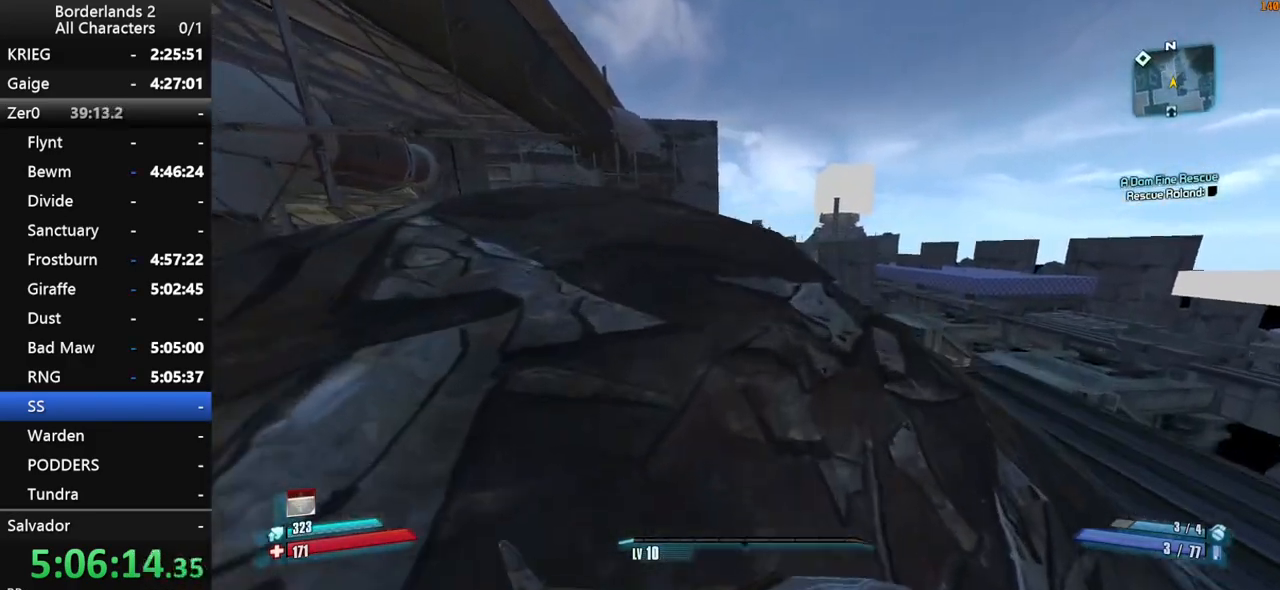
{"keys": ["a", "w"], "mouse": [], "mouse_move": "down", "events": [[133, "a", "up"], [350, "a", "down"]]}
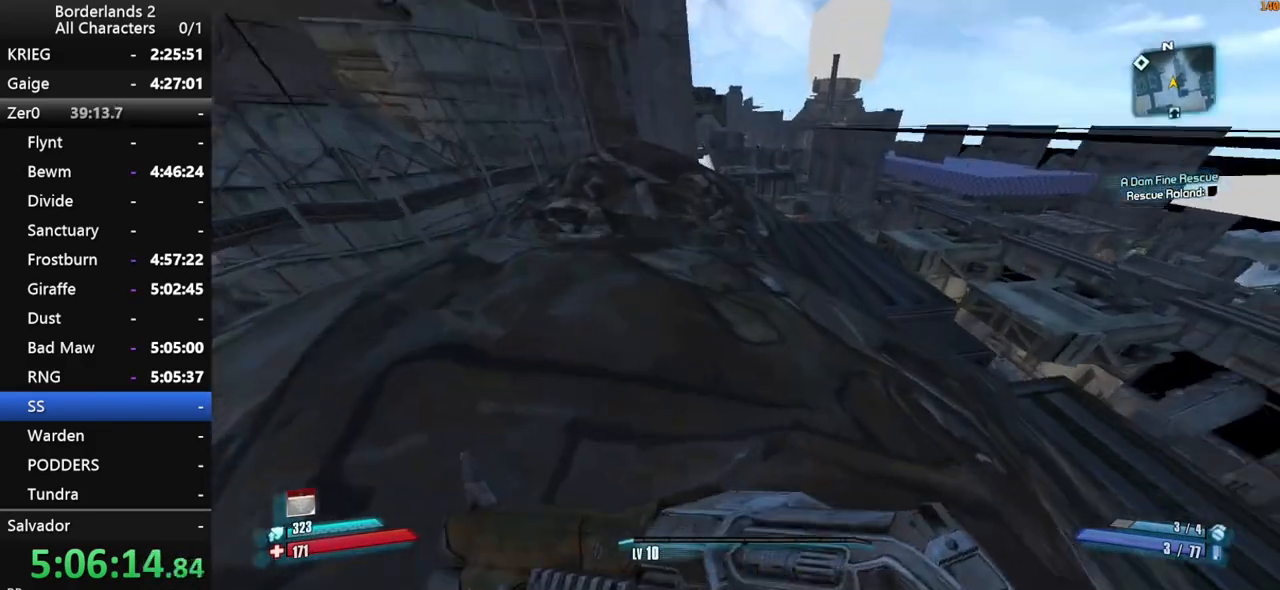
{"keys": ["a"], "mouse": [], "mouse_move": "left", "events": [[83, "w", "up"], [333, "a", "up"], [450, "a", "down"]]}
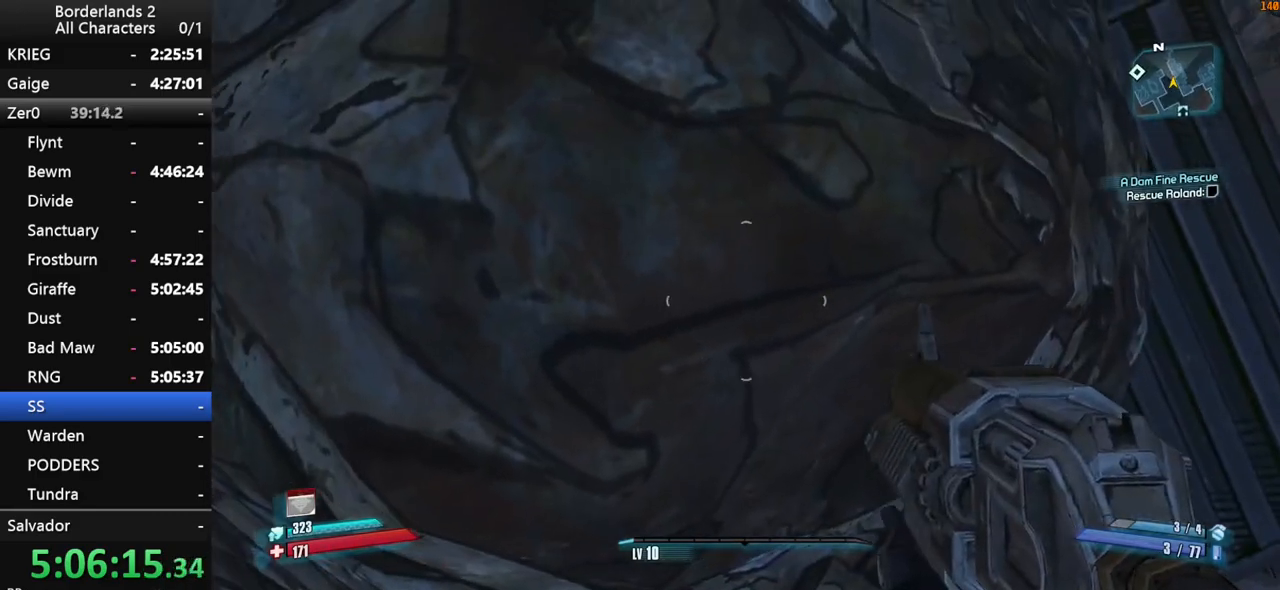
{"keys": [], "mouse": [], "mouse_move": "left", "events": [[433, "a", "up"]]}
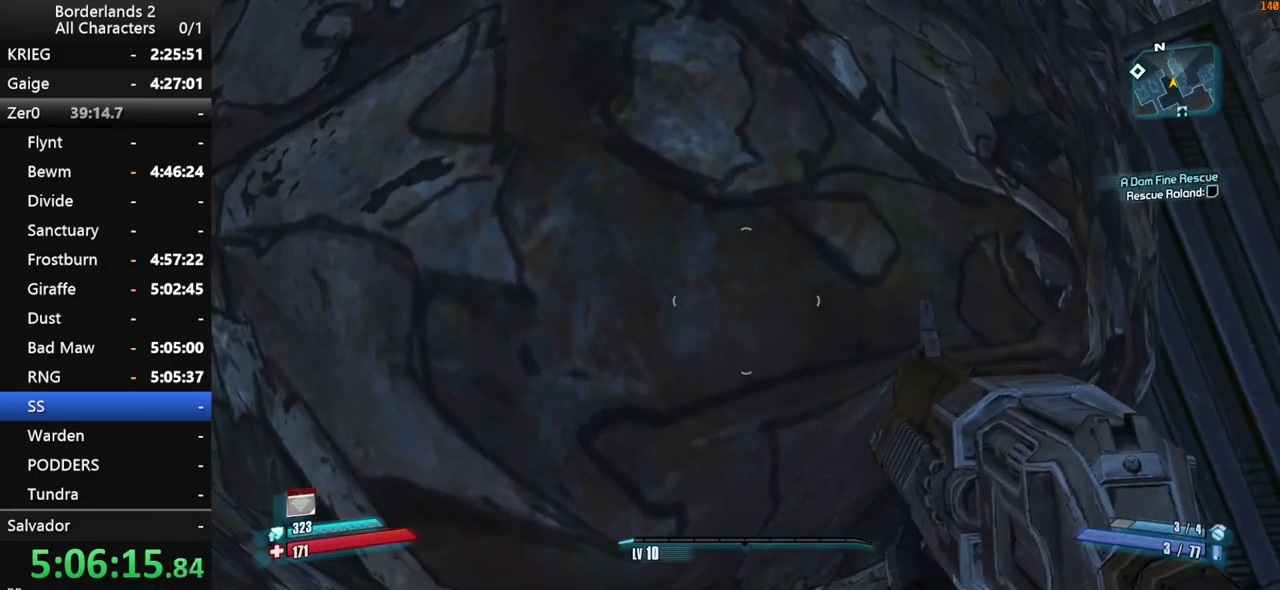
{"keys": [], "mouse": [], "mouse_move": "still", "events": [[133, "a", "down"], [233, "a", "up"], [300, "a", "down"], [400, "a", "up"]]}
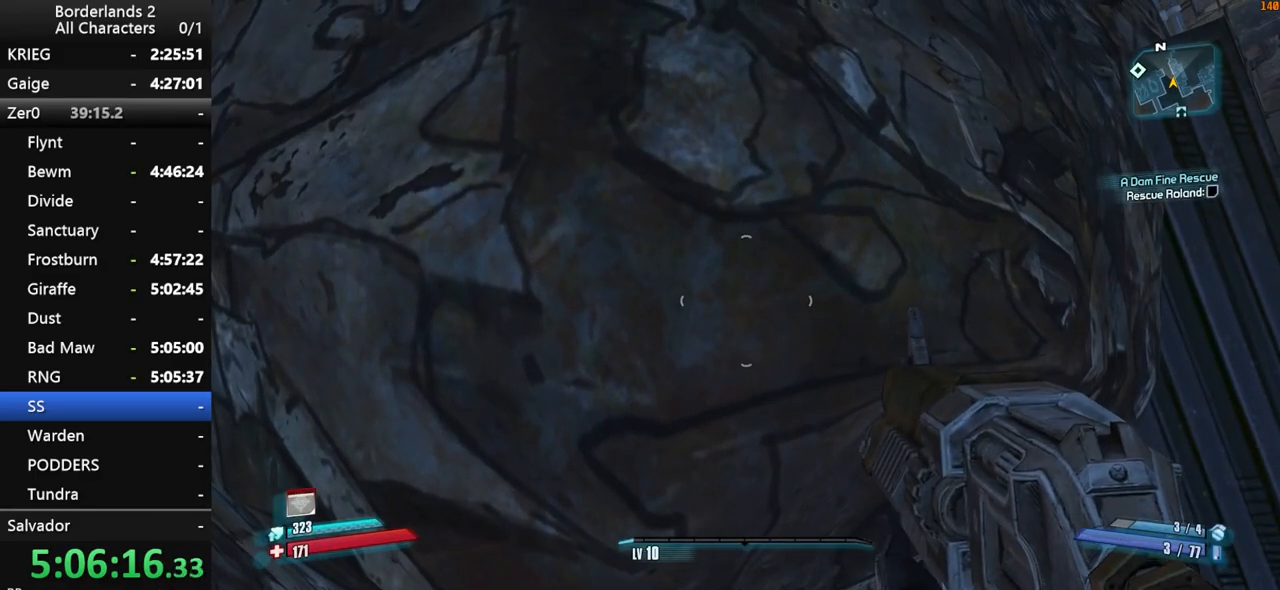
{"keys": ["g"], "mouse": [], "mouse_move": "still", "events": [[83, "a", "down"], [133, "a", "up"], [283, "a", "down"], [333, "a", "up"], [500, "g", "down"]]}
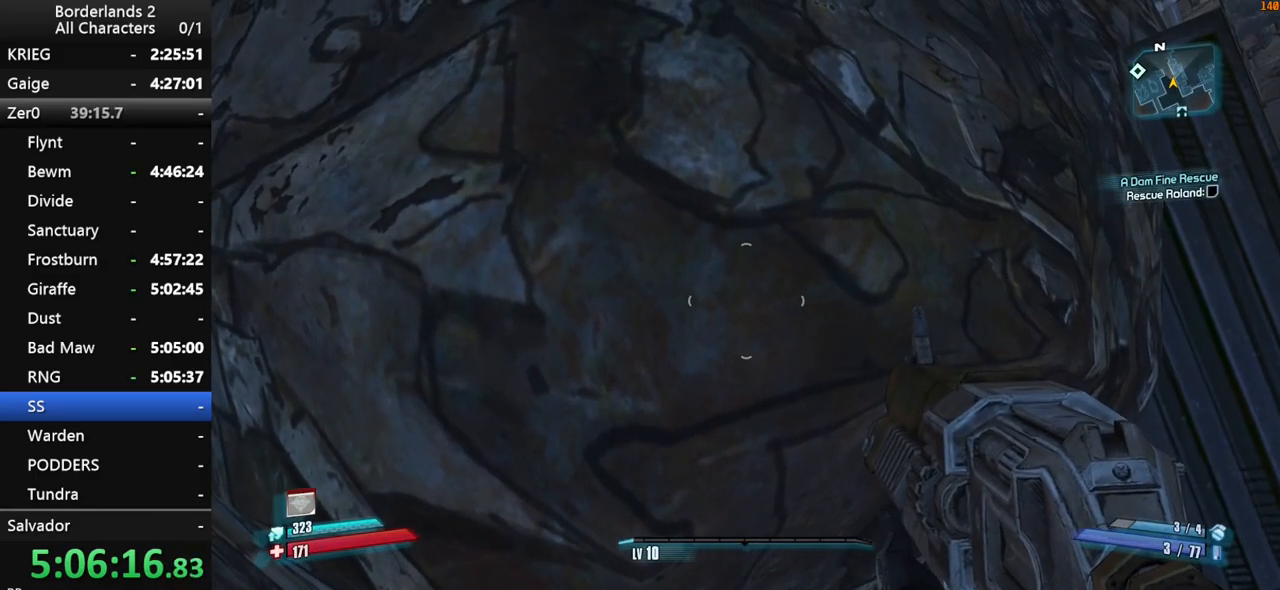
{"keys": [], "mouse": [], "mouse_move": "still", "events": [[50, "g", "up"]]}